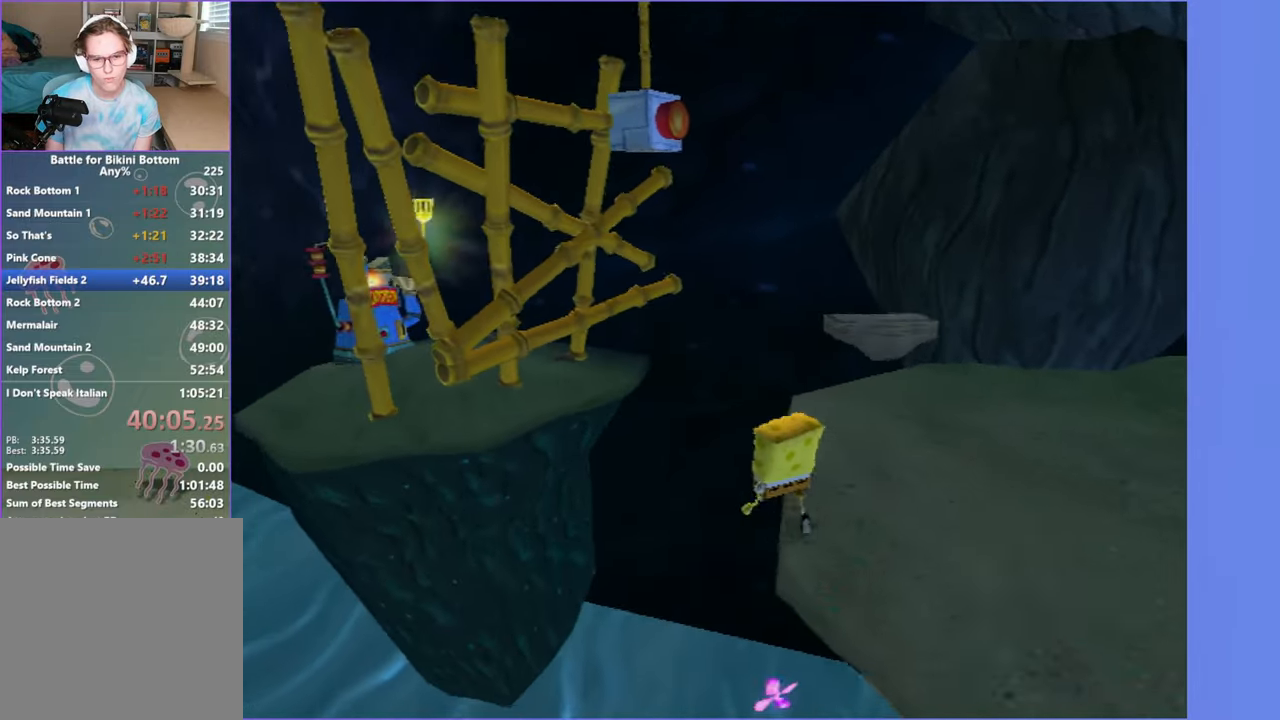
Gameplay with a controller (Xbox layout); each line is a JSON object with the inputs held at the frame after it (dt_ms = milliseconds from this image to that frame). "button_events" lists button changes between this image and that frame as [ms after this image, input, new state], when the widget could be followed in between (sticks are given only as held states). Not read: L3 R3.
{"dt_ms": 500, "buttons": ["A"], "left_stick": "up-left", "right_stick": "center", "button_events": [[184, "A", "down"]]}
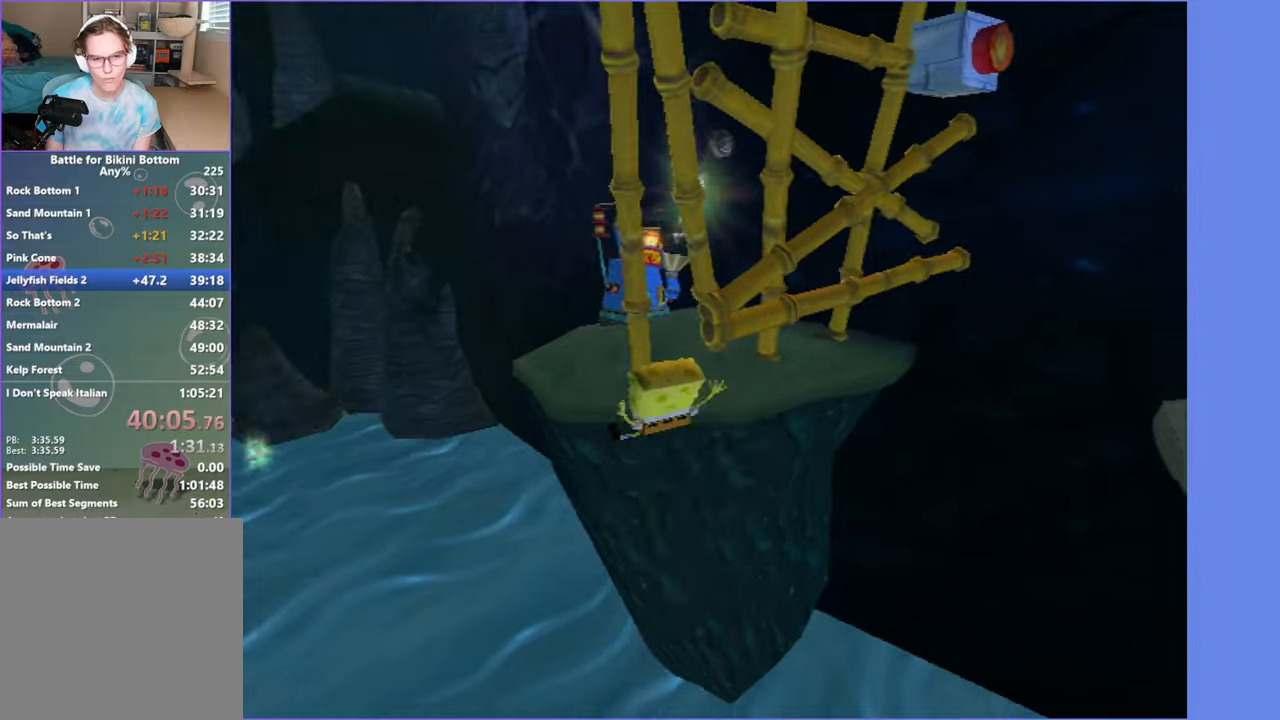
{"dt_ms": 500, "buttons": ["A"], "left_stick": "up", "right_stick": "center", "button_events": [[33, "A", "up"], [216, "A", "down"]]}
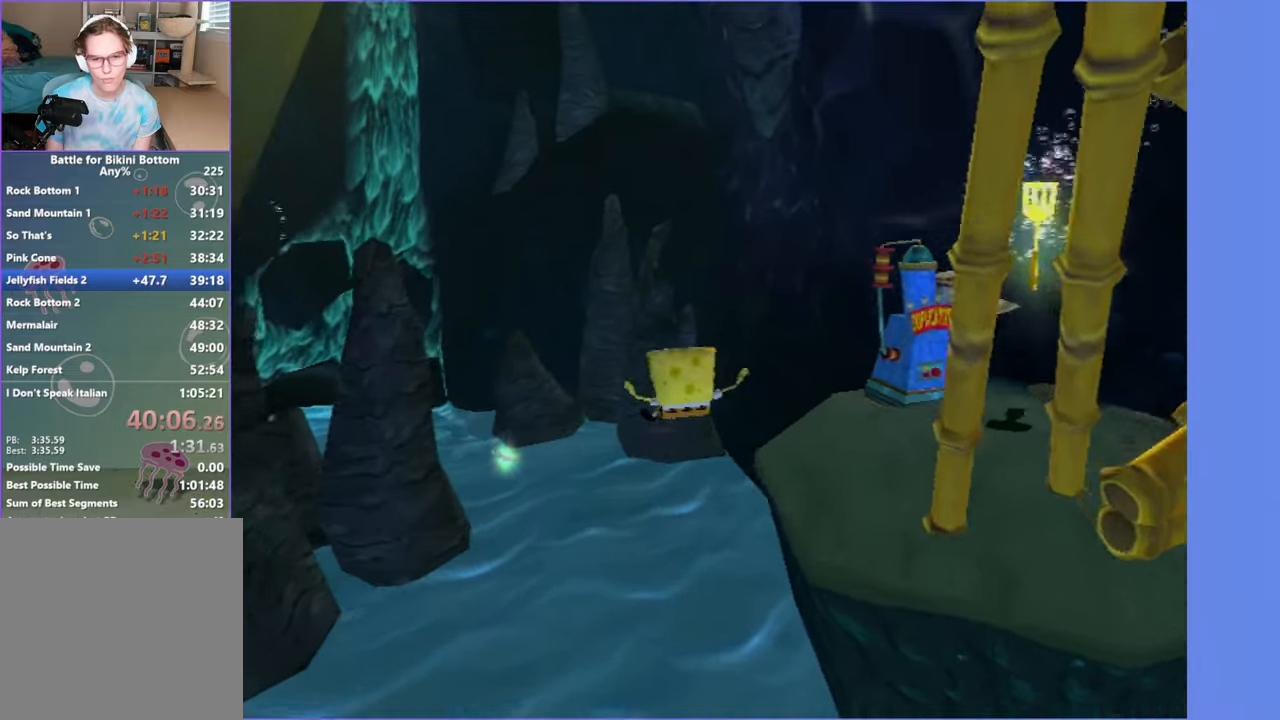
{"dt_ms": 500, "buttons": [], "left_stick": "right", "right_stick": "center", "button_events": [[66, "A", "up"]]}
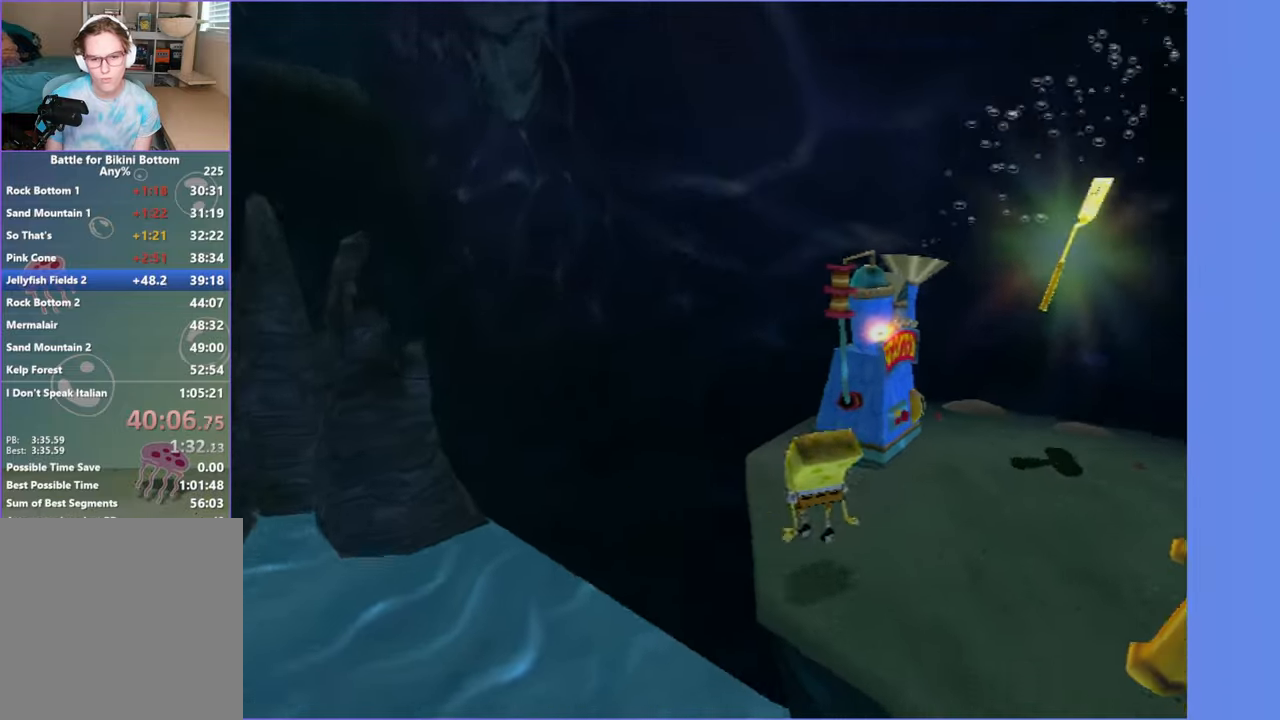
{"dt_ms": 500, "buttons": ["A"], "left_stick": "up-right", "right_stick": "center", "button_events": [[316, "A", "down"]]}
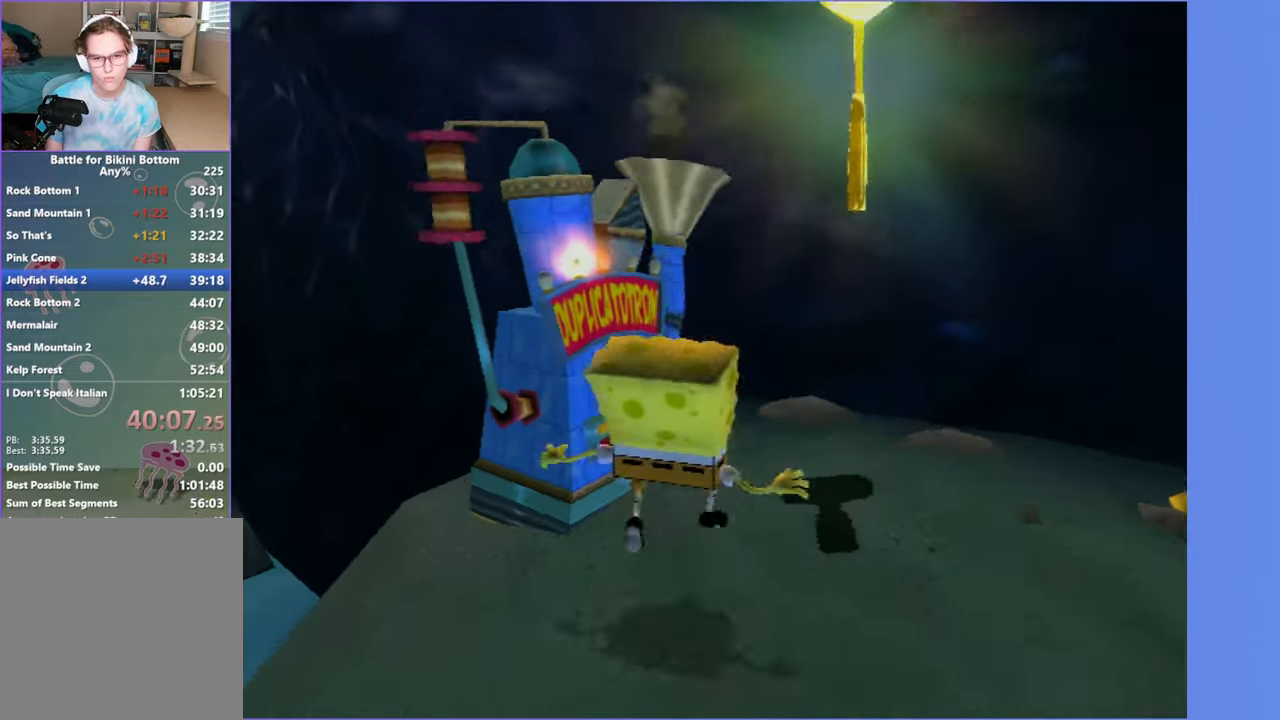
{"dt_ms": 500, "buttons": [], "left_stick": "center", "right_stick": "right", "button_events": [[50, "A", "up"]]}
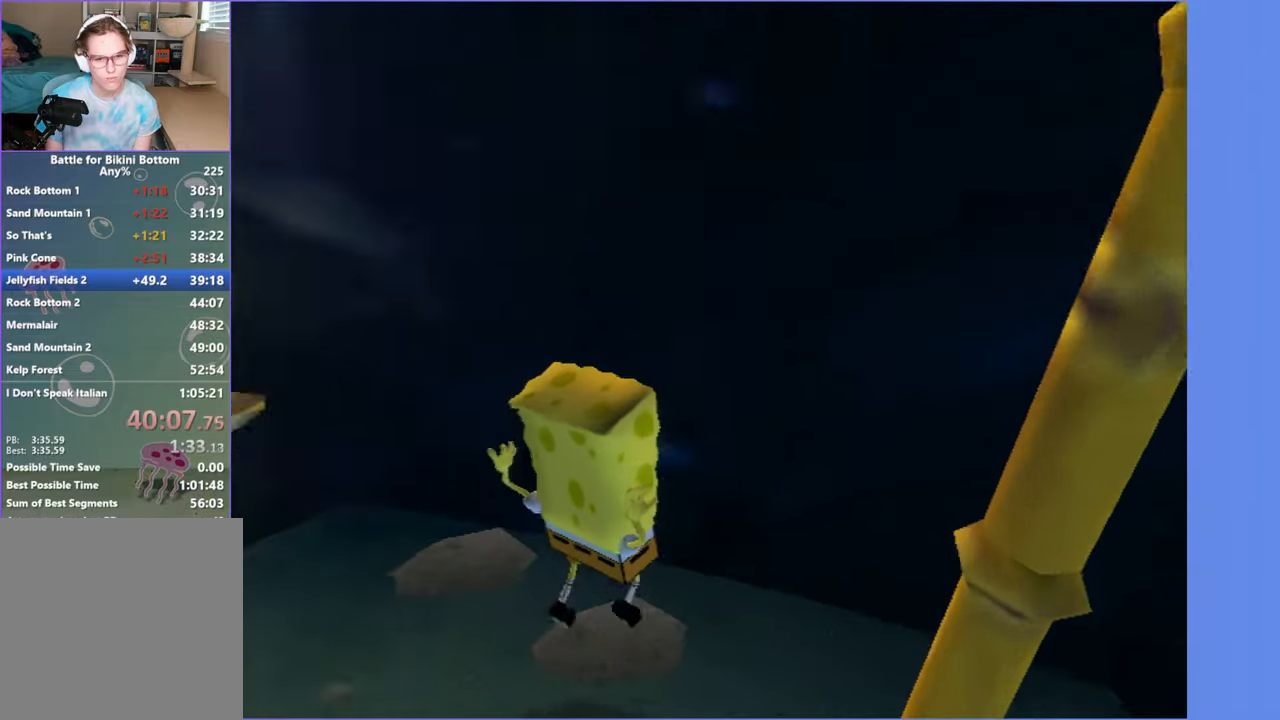
{"dt_ms": 500, "buttons": [], "left_stick": "down-left", "right_stick": "center", "button_events": []}
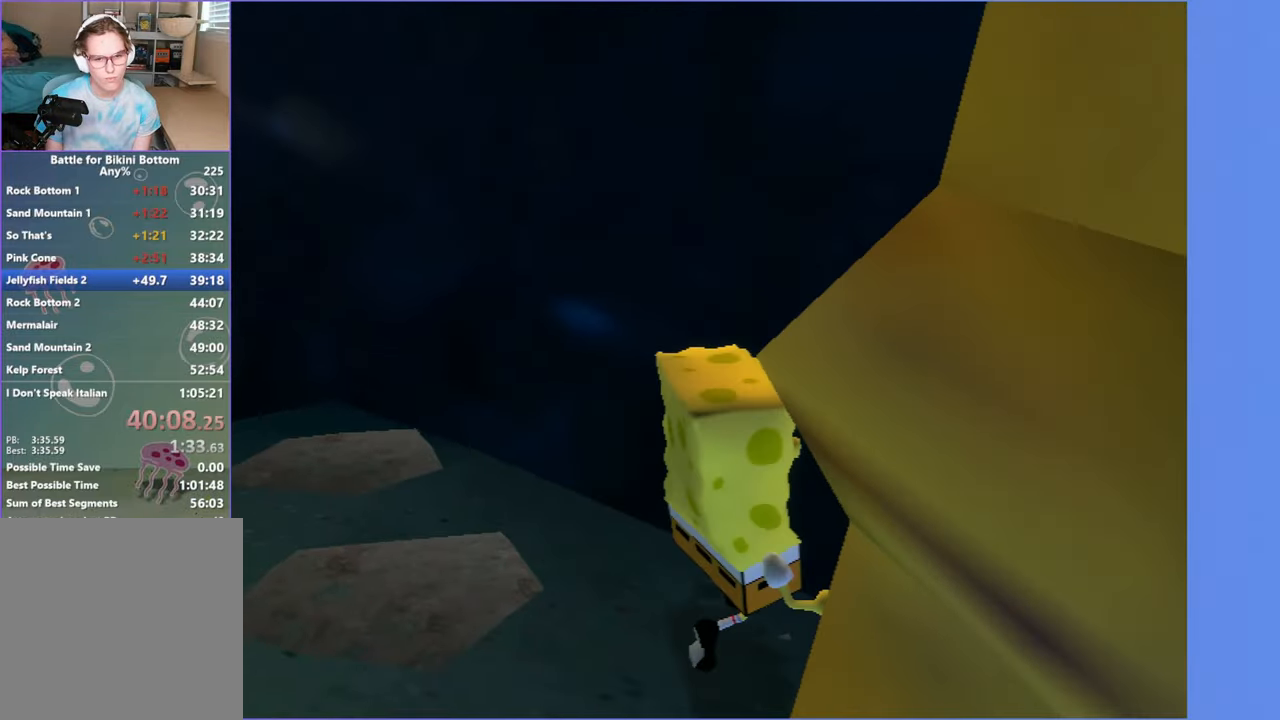
{"dt_ms": 500, "buttons": [], "left_stick": "left", "right_stick": "center", "button_events": []}
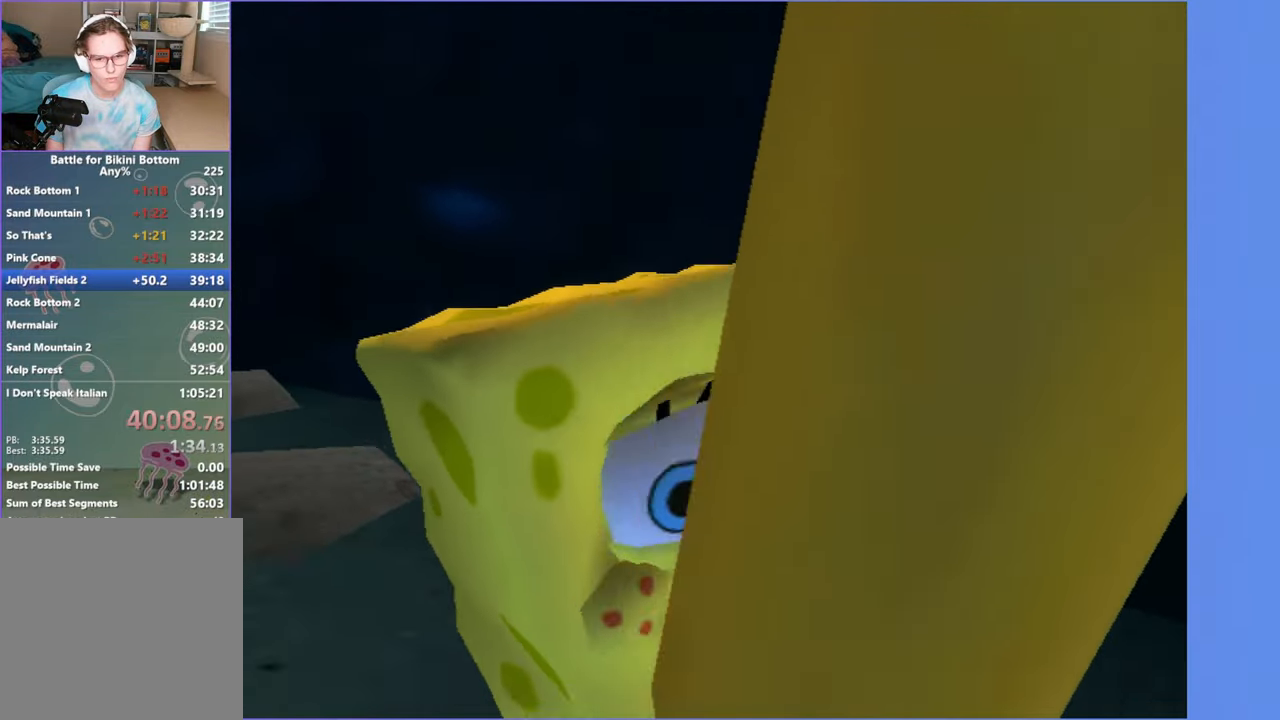
{"dt_ms": 500, "buttons": [], "left_stick": "left", "right_stick": "center", "button_events": []}
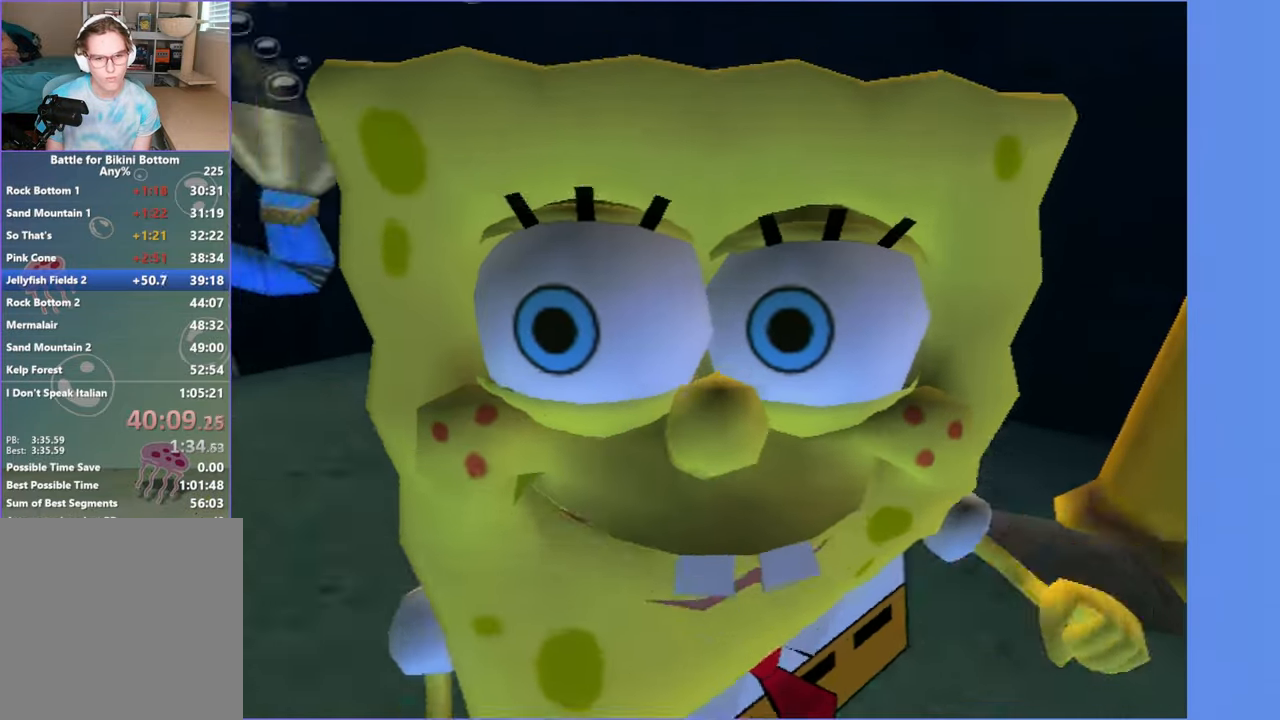
{"dt_ms": 500, "buttons": [], "left_stick": "up", "right_stick": "center", "button_events": []}
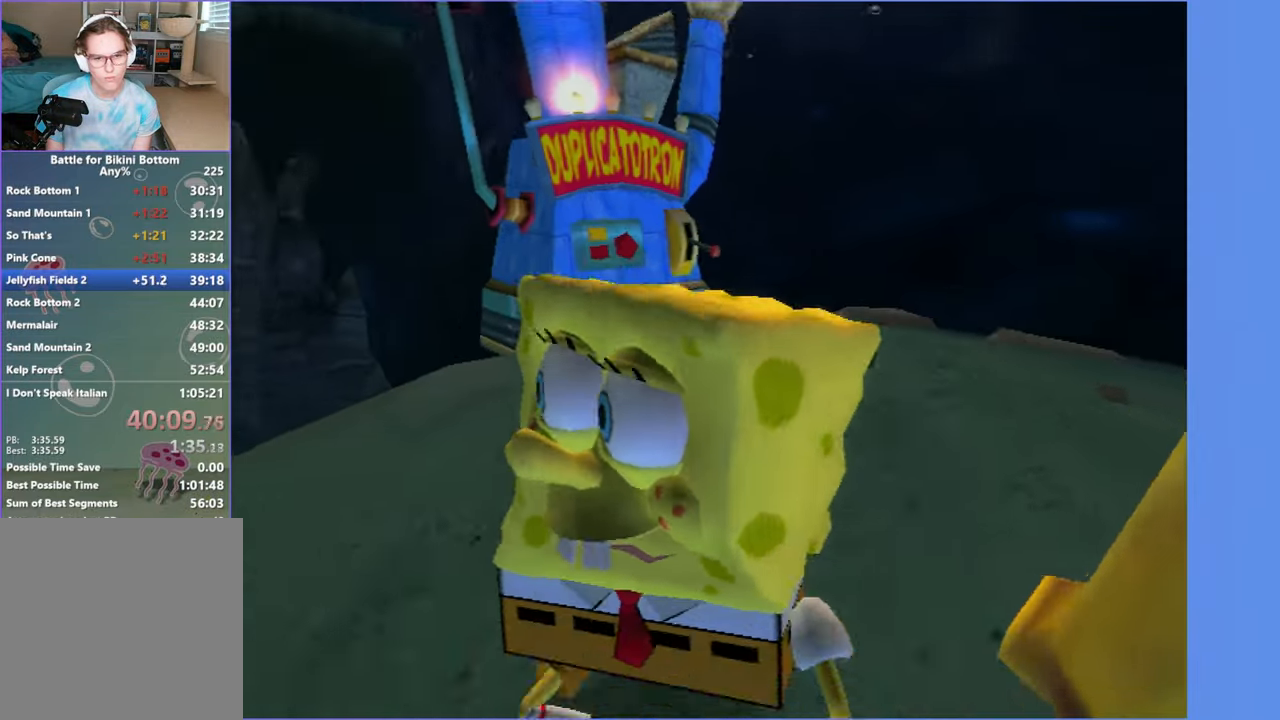
{"dt_ms": 500, "buttons": [], "left_stick": "right", "right_stick": "center", "button_events": []}
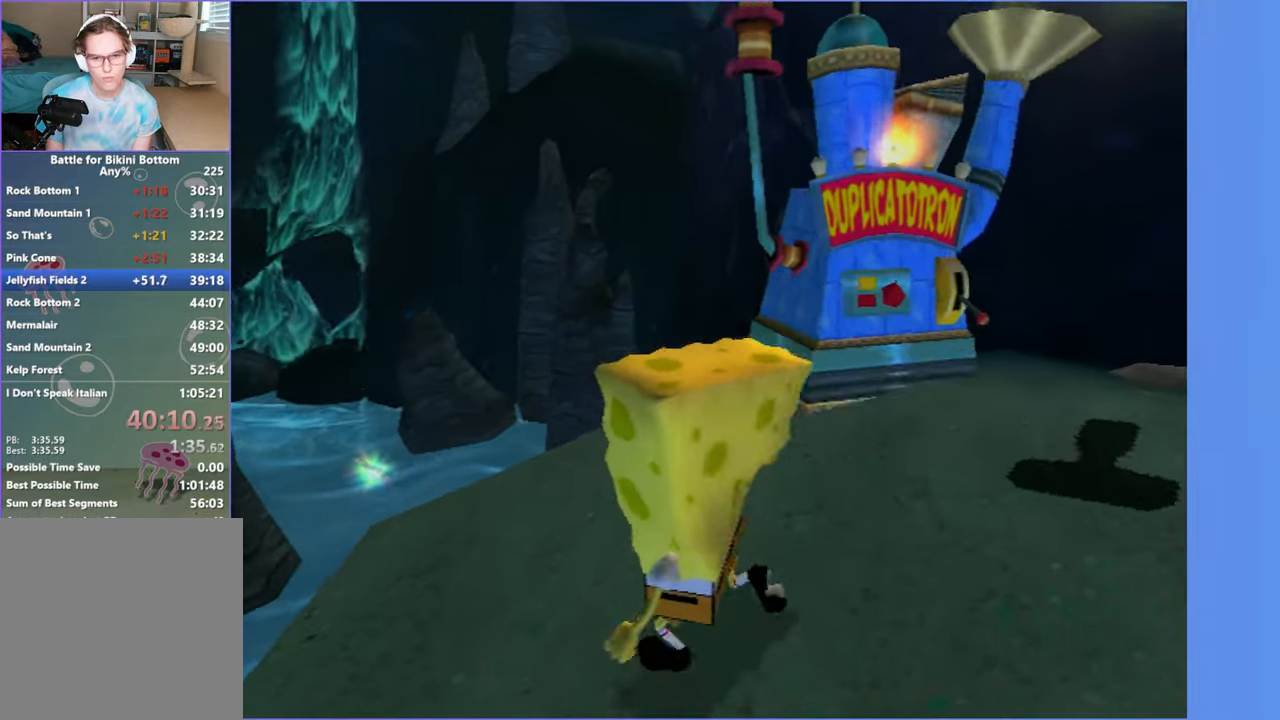
{"dt_ms": 1000, "buttons": [], "left_stick": "right", "right_stick": "center", "button_events": [[400, "A", "down"], [783, "A", "up"]]}
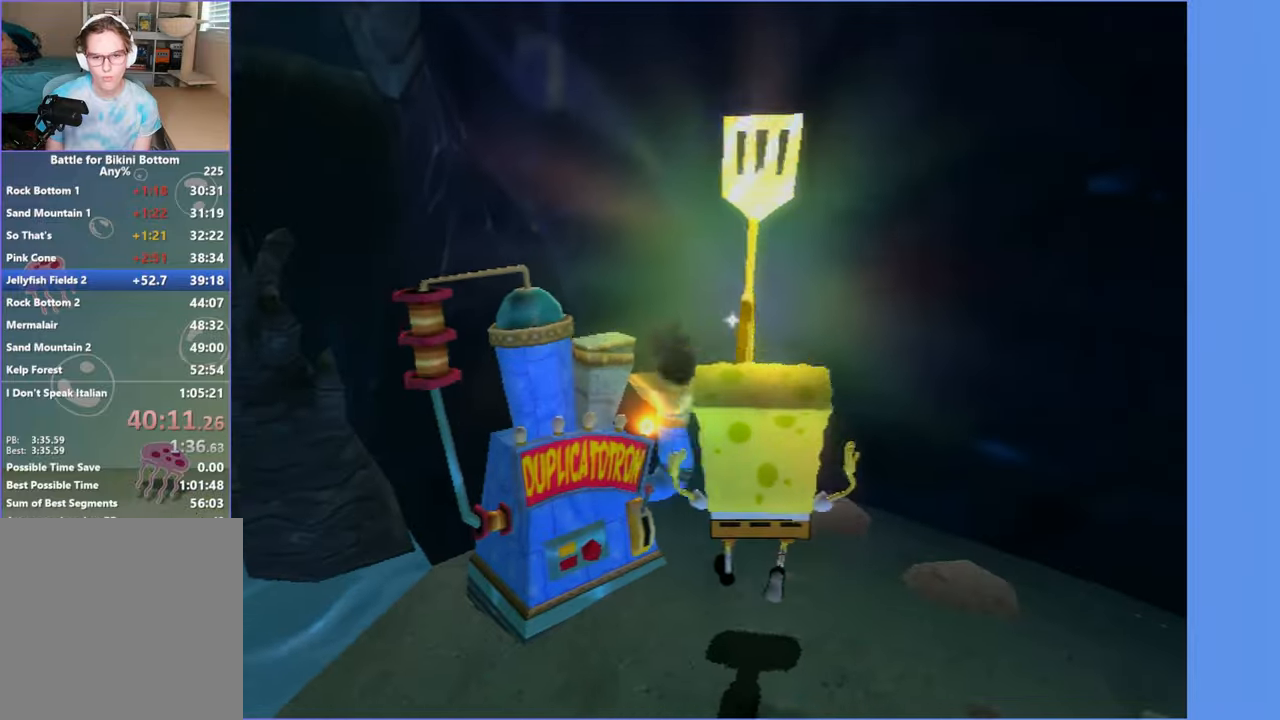
{"dt_ms": 500, "buttons": [], "left_stick": "center", "right_stick": "center", "button_events": []}
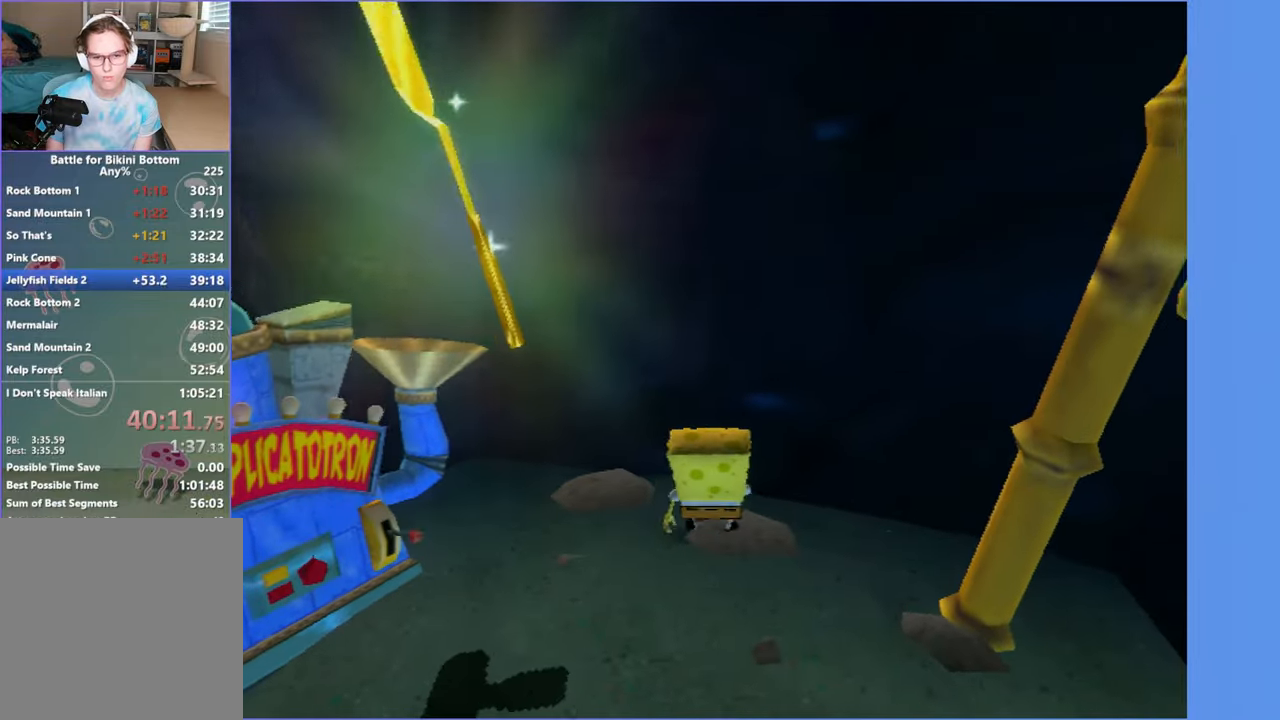
{"dt_ms": 500, "buttons": [], "left_stick": "down", "right_stick": "center", "button_events": []}
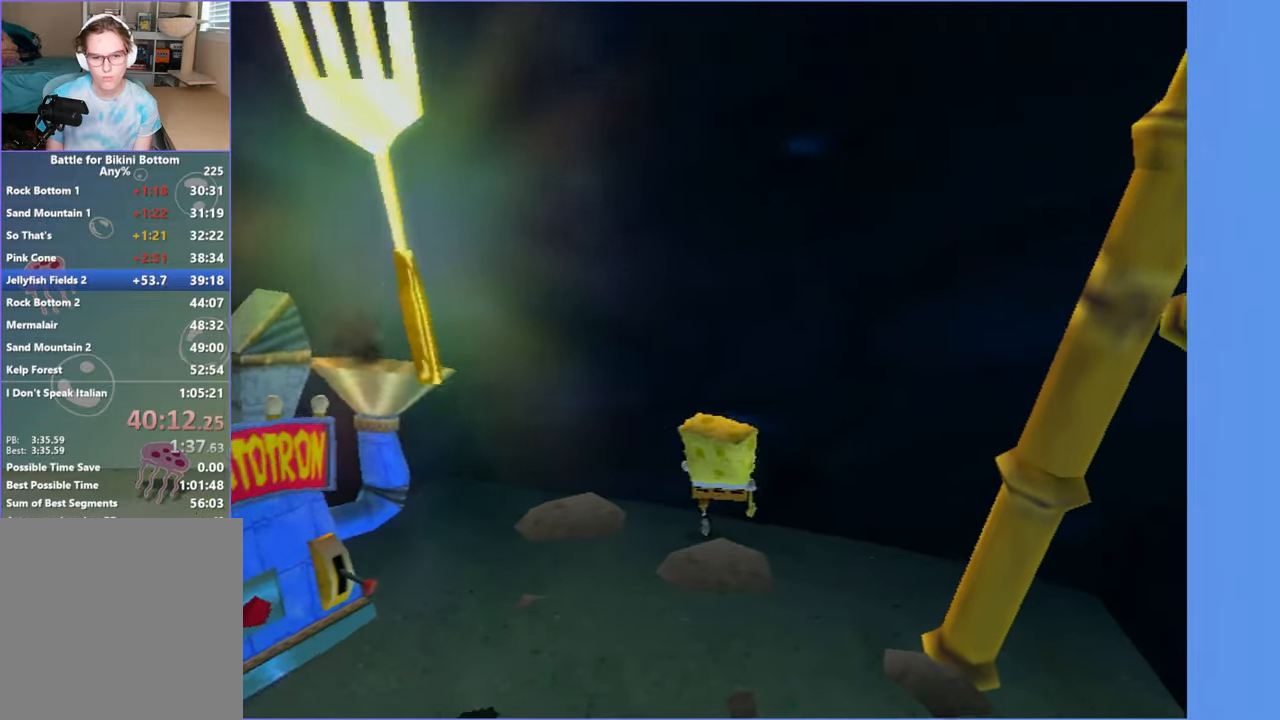
{"dt_ms": 500, "buttons": [], "left_stick": "down-left", "right_stick": "center", "button_events": []}
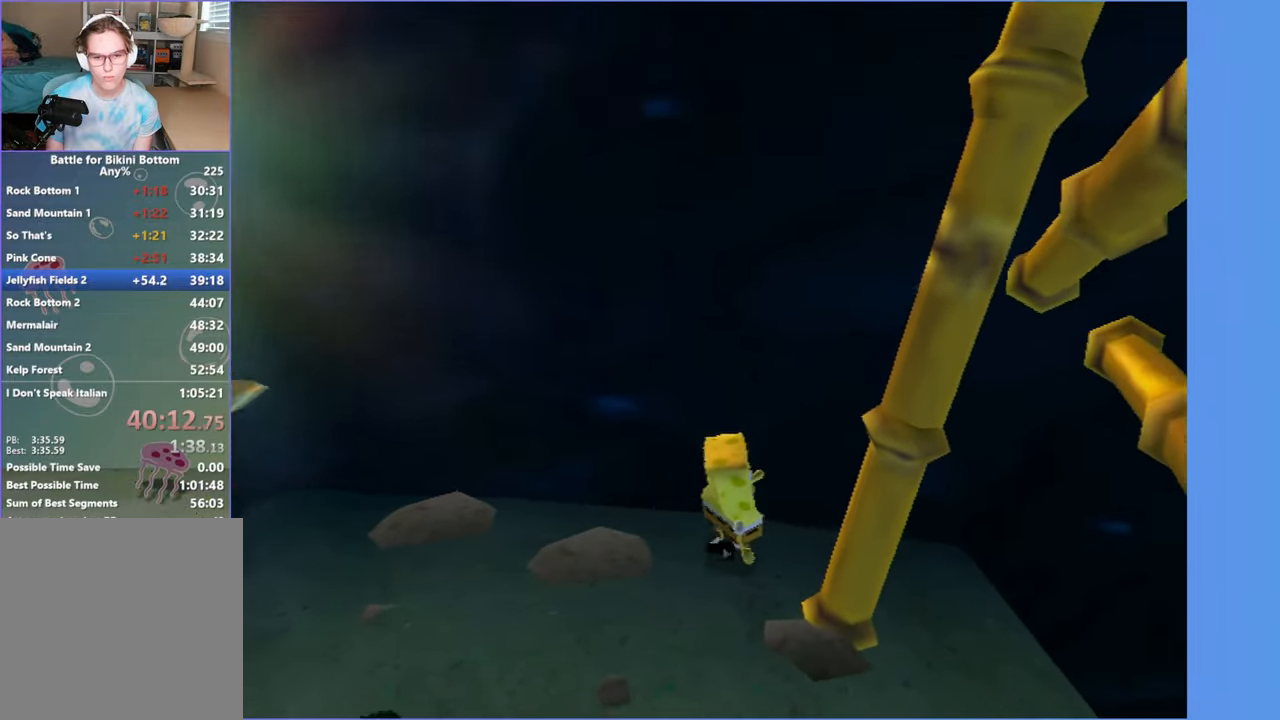
{"dt_ms": 500, "buttons": [], "left_stick": "down-left", "right_stick": "center", "button_events": []}
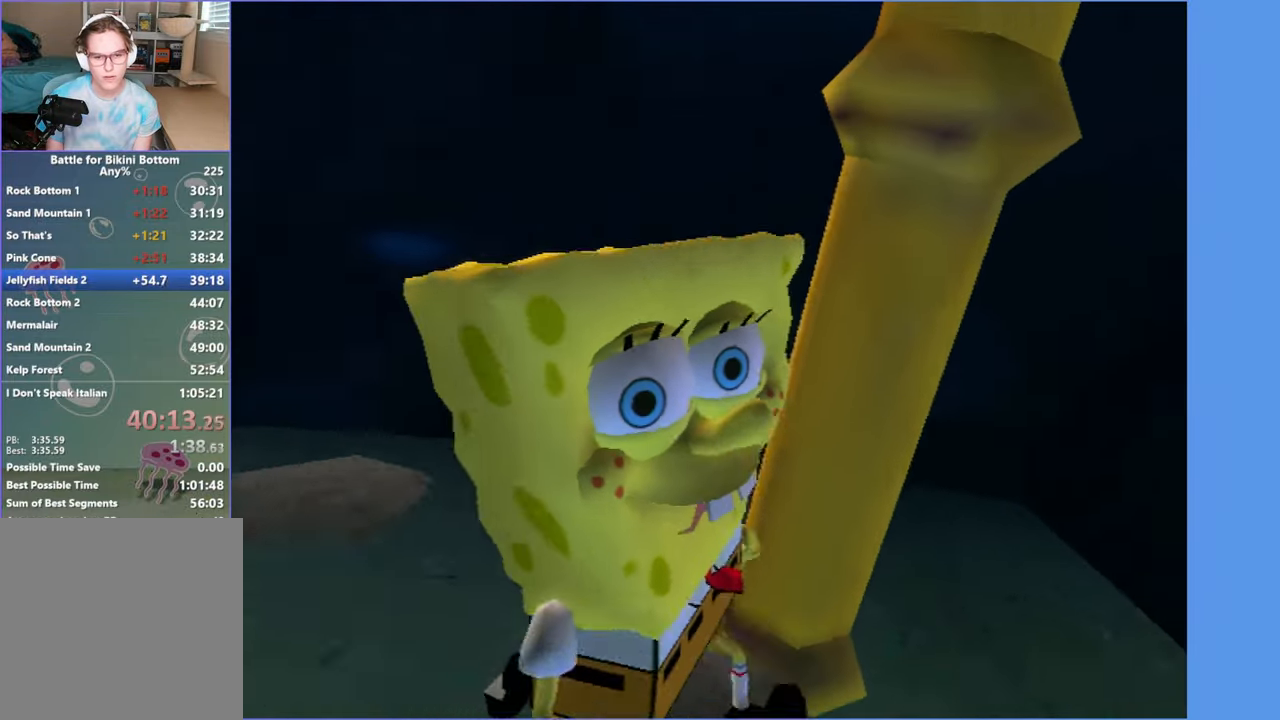
{"dt_ms": 500, "buttons": [], "left_stick": "left", "right_stick": "center", "button_events": []}
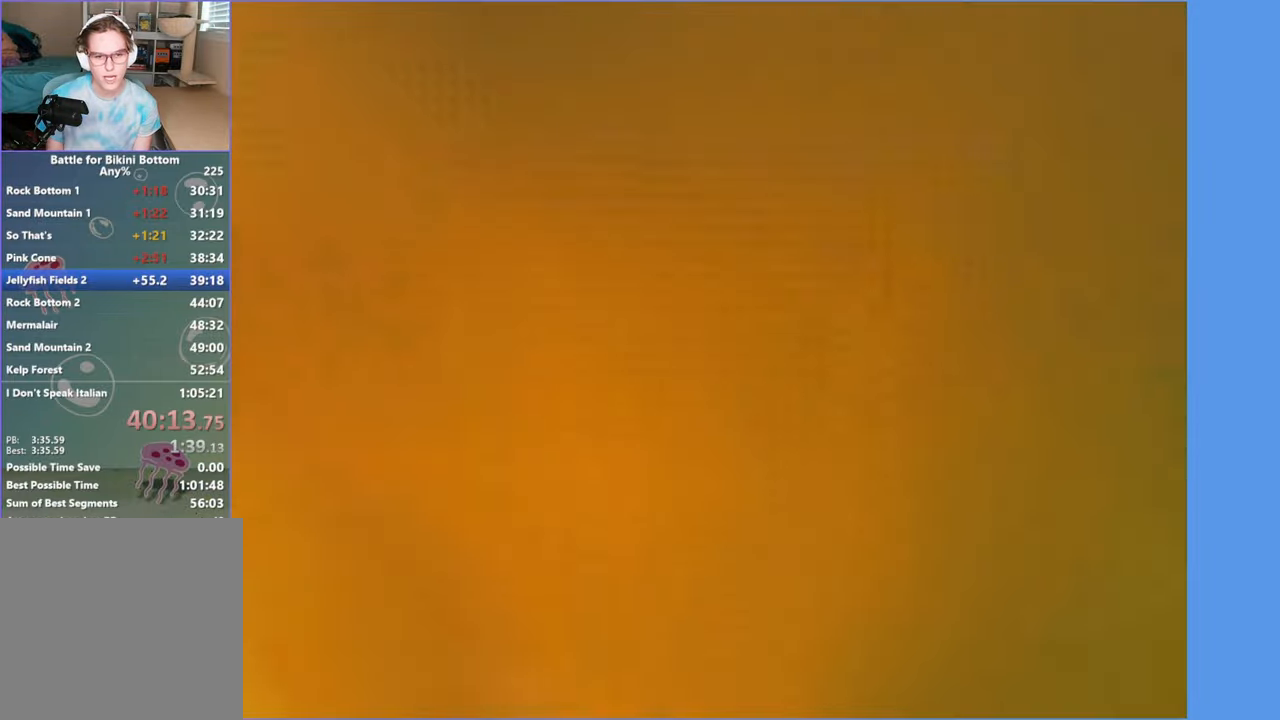
{"dt_ms": 500, "buttons": [], "left_stick": "up", "right_stick": "center", "button_events": []}
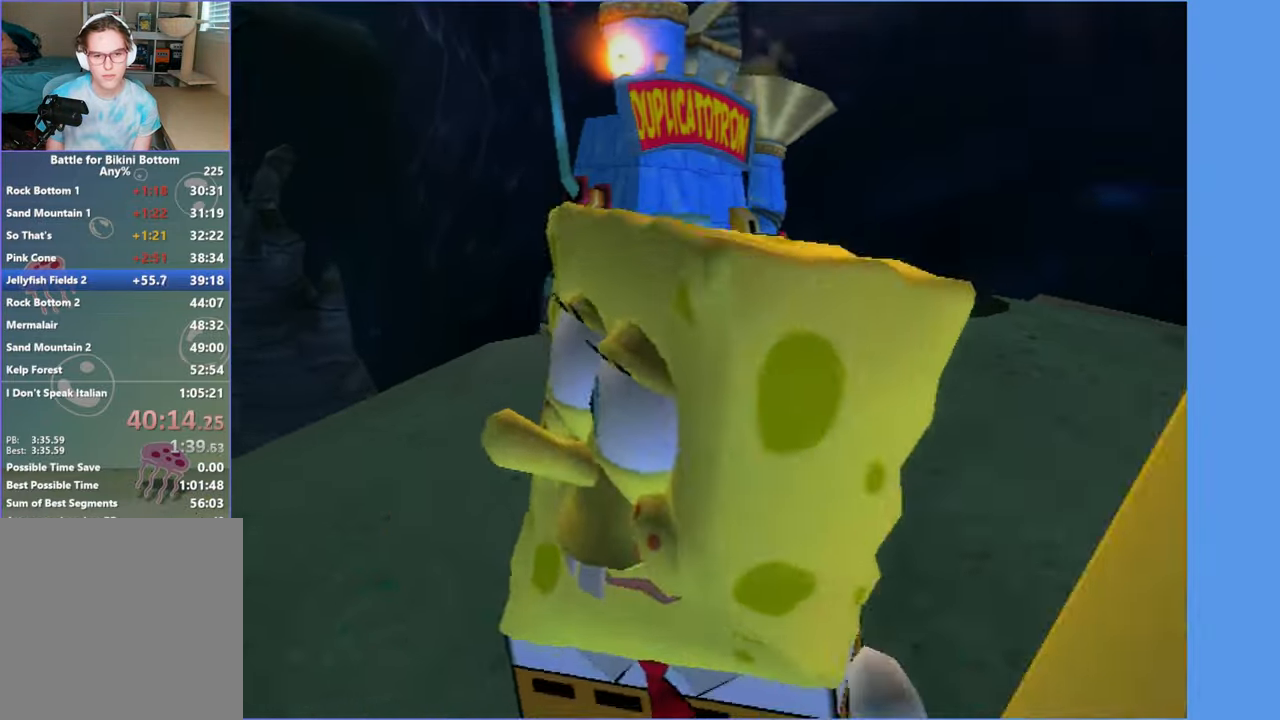
{"dt_ms": 1000, "buttons": [], "left_stick": "up-right", "right_stick": "center", "button_events": []}
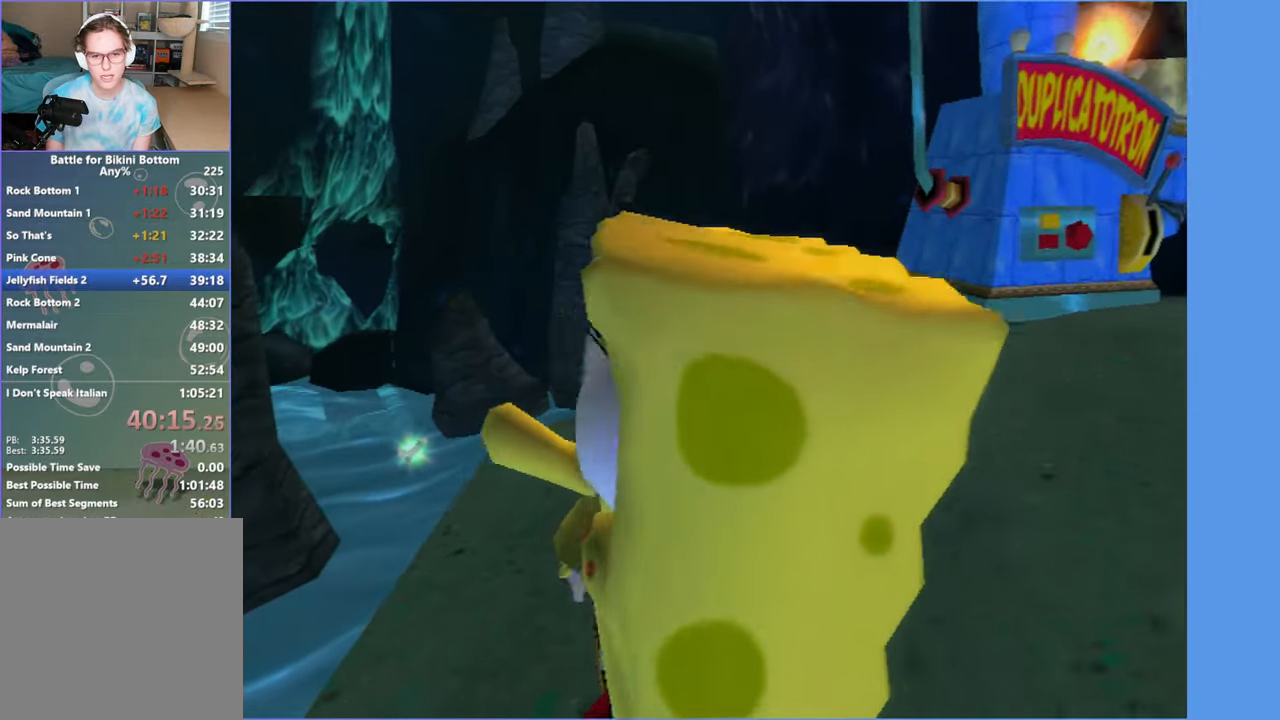
{"dt_ms": 500, "buttons": [], "left_stick": "up-right", "right_stick": "center", "button_events": []}
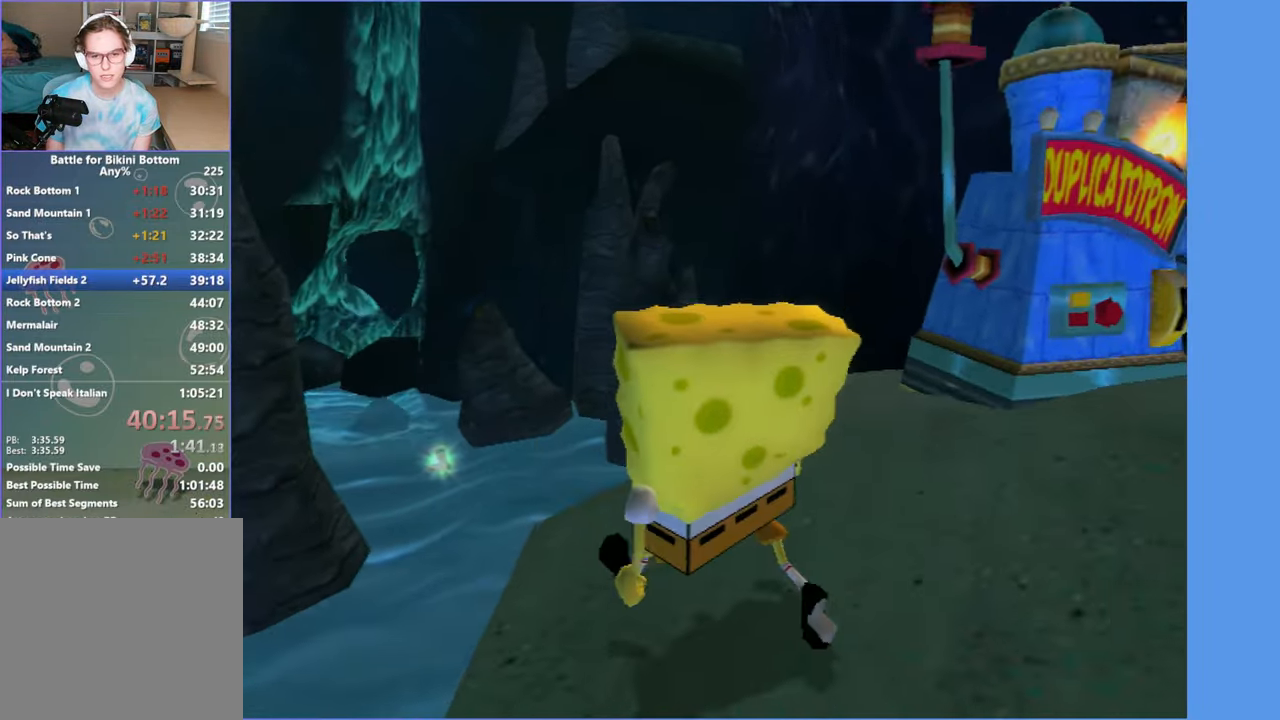
{"dt_ms": 1000, "buttons": ["A"], "left_stick": "right", "right_stick": "center", "button_events": [[634, "A", "down"]]}
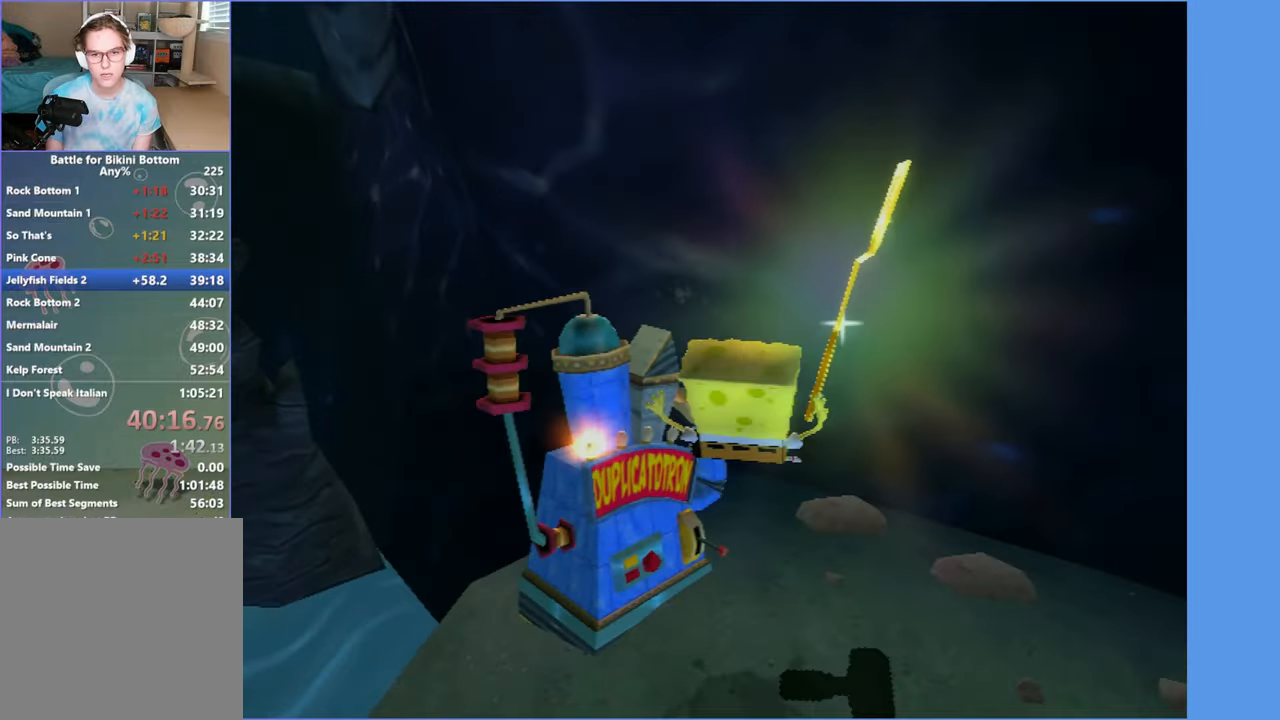
{"dt_ms": 500, "buttons": [], "left_stick": "center", "right_stick": "center", "button_events": [[34, "A", "up"]]}
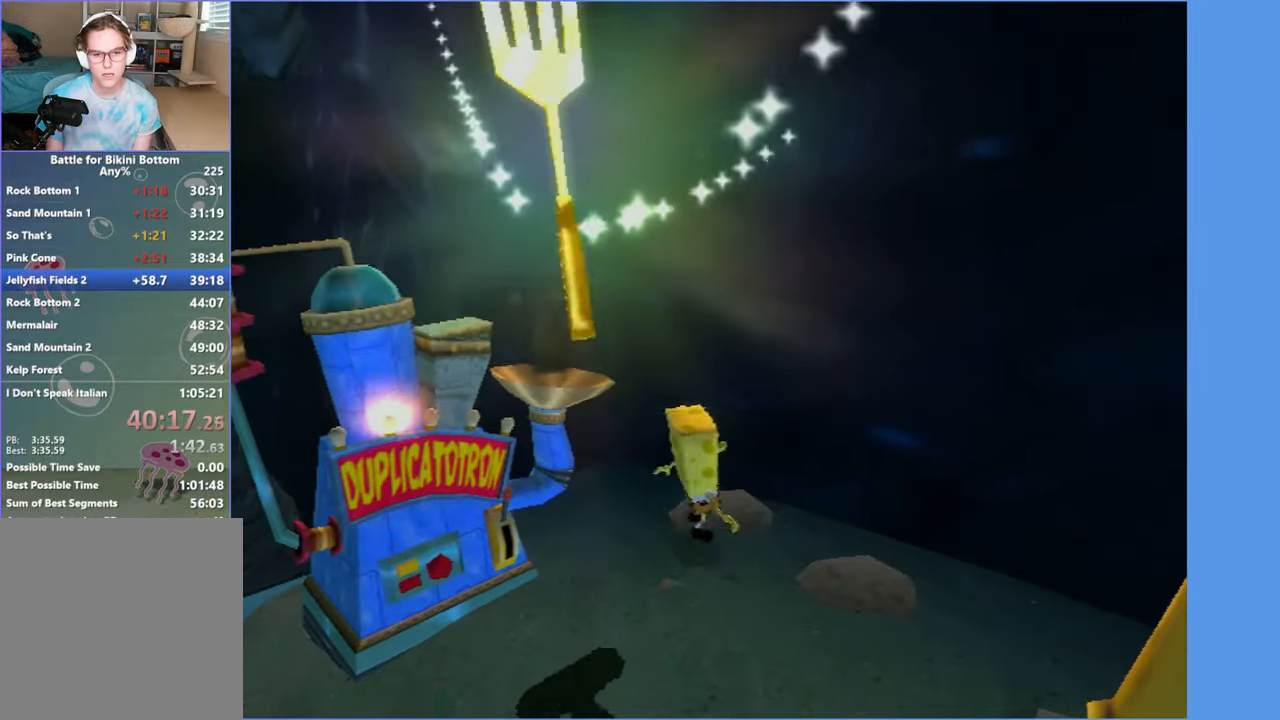
{"dt_ms": 500, "buttons": [], "left_stick": "center", "right_stick": "center", "button_events": []}
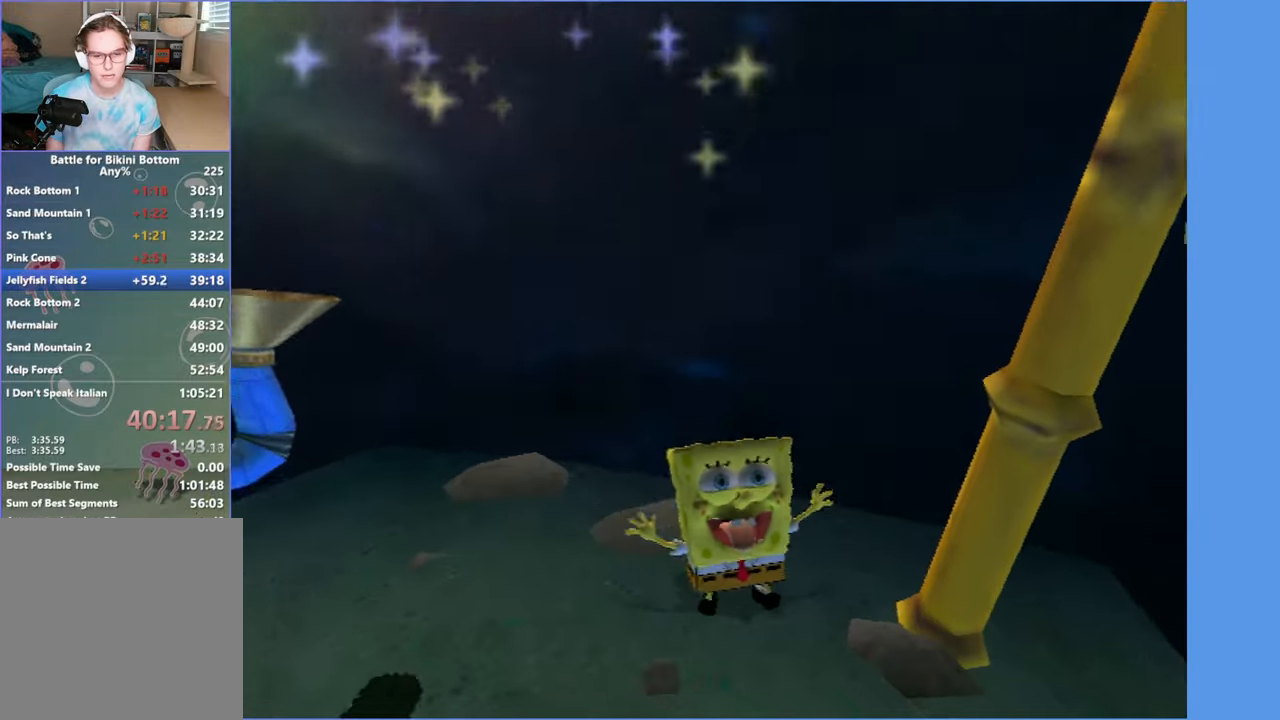
{"dt_ms": 500, "buttons": [], "left_stick": "center", "right_stick": "center", "button_events": []}
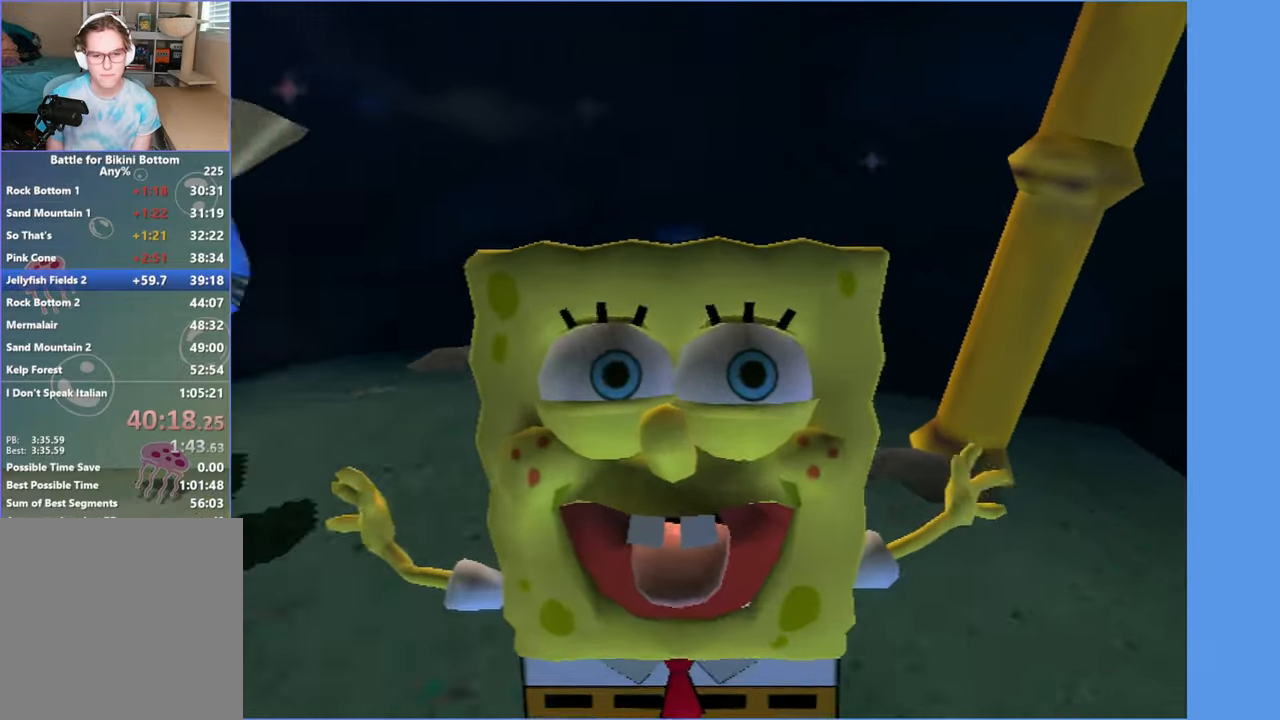
{"dt_ms": 500, "buttons": [], "left_stick": "center", "right_stick": "center", "button_events": []}